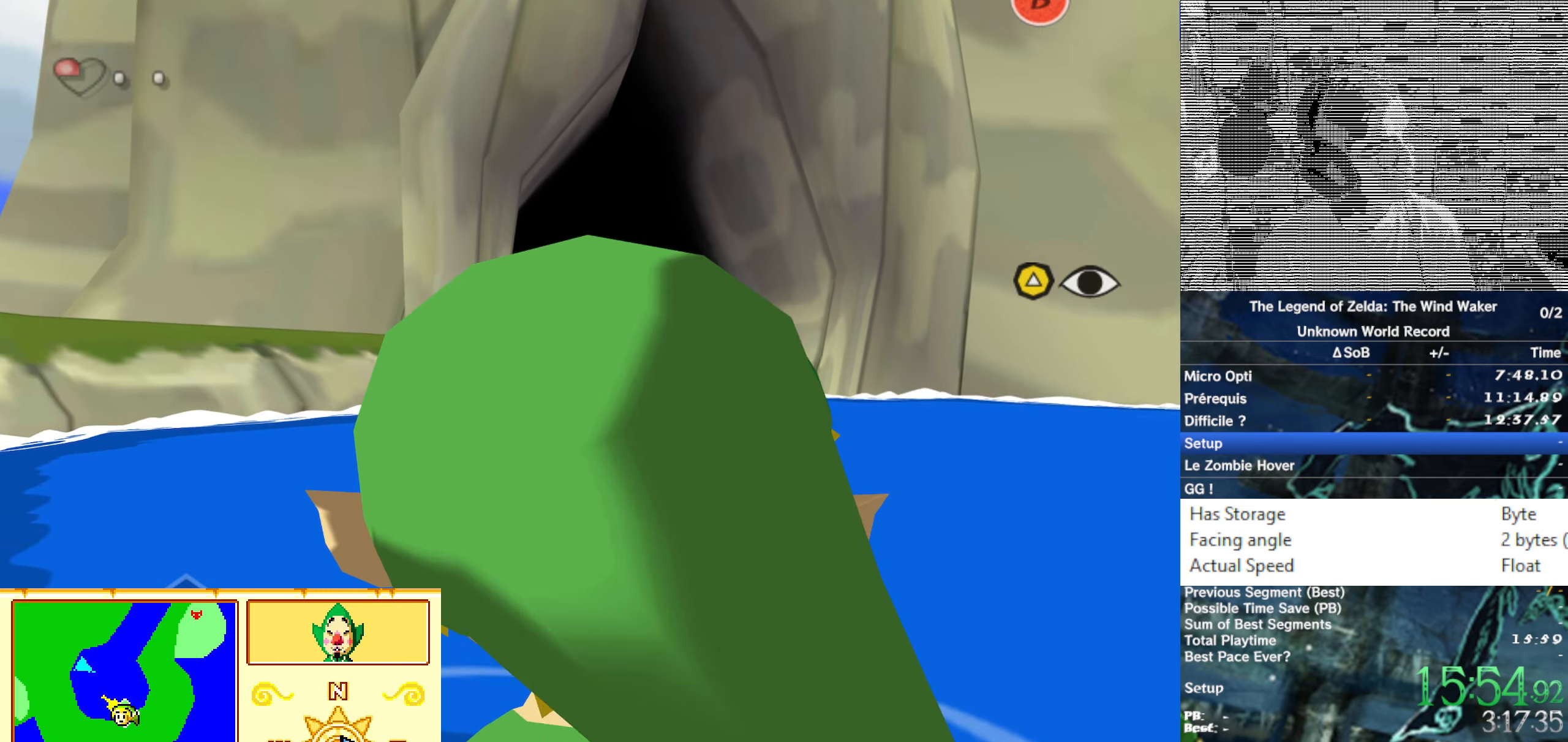
Gameplay with a controller (Nintendo layout); each line is a JSON object with the inputs held at the frame after it. "button_events" lists button changes between this image and that frame as [ms after this image, input, new state], when the widget could be followed in between (sticks are given only as held states). Not read: L3 R3.
{"buttons": [], "left_stick": "down", "right_stick": "center", "button_events": []}
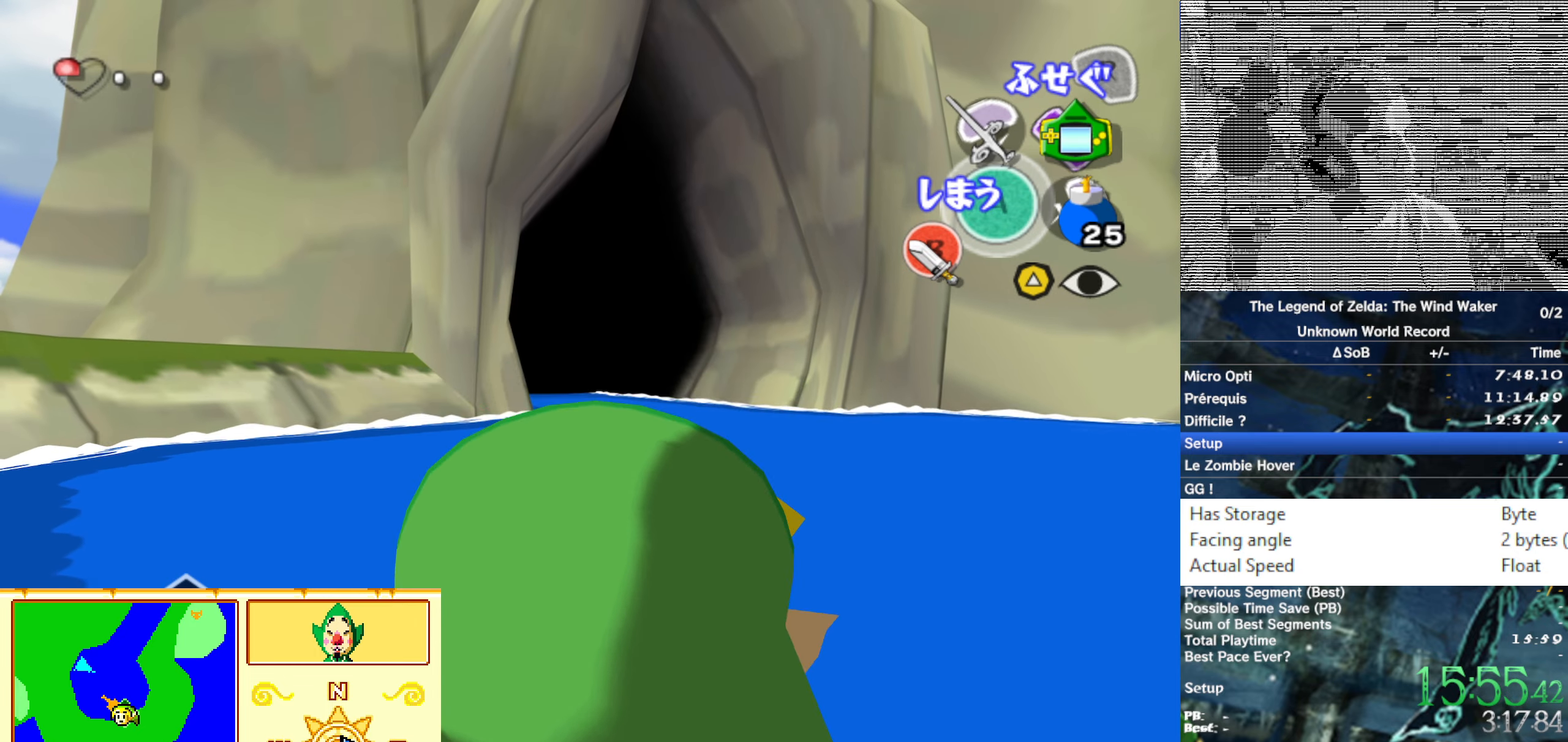
{"buttons": ["X"], "left_stick": "center", "right_stick": "center", "button_events": [[500, "X", "down"]]}
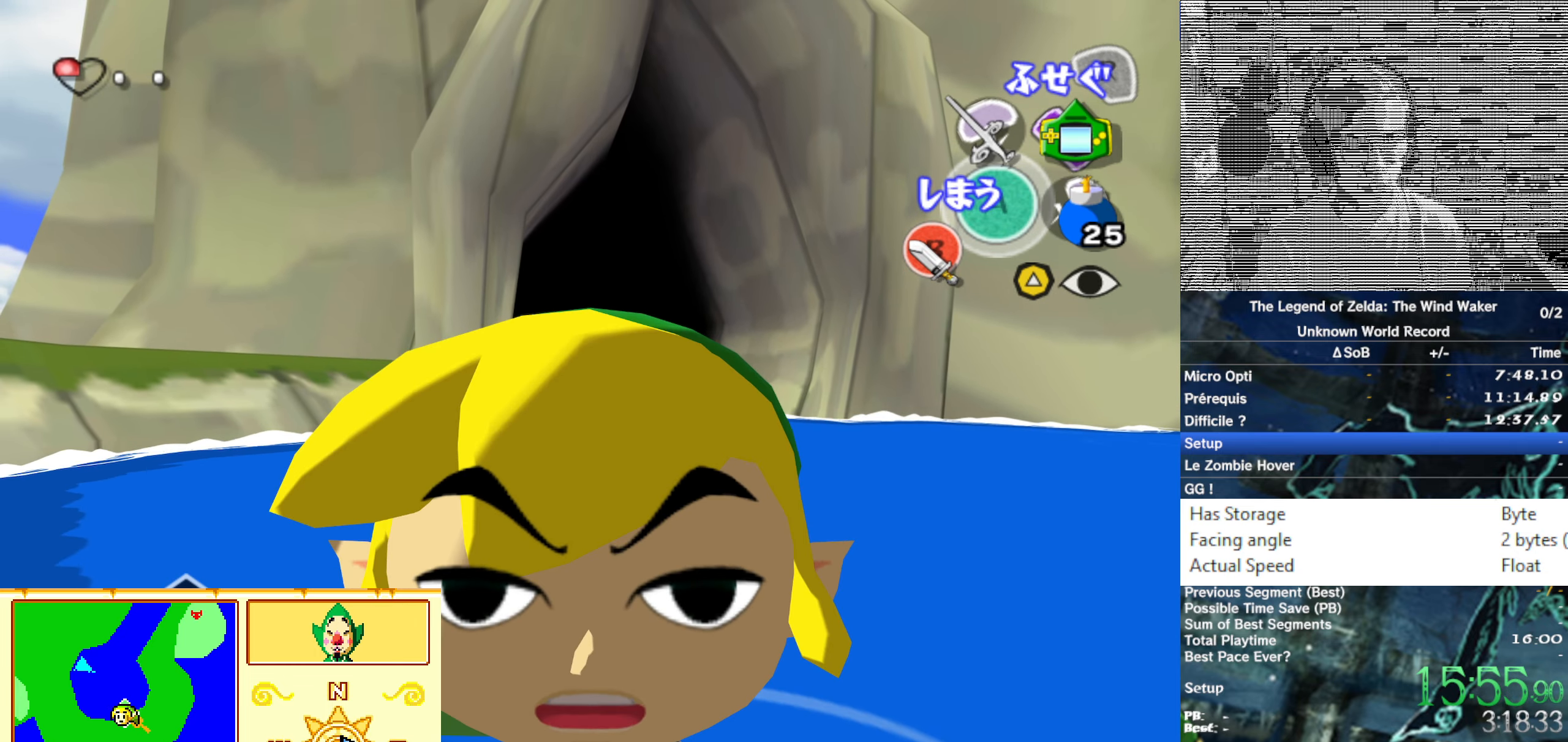
{"buttons": [], "left_stick": "center", "right_stick": "center", "button_events": [[83, "X", "up"]]}
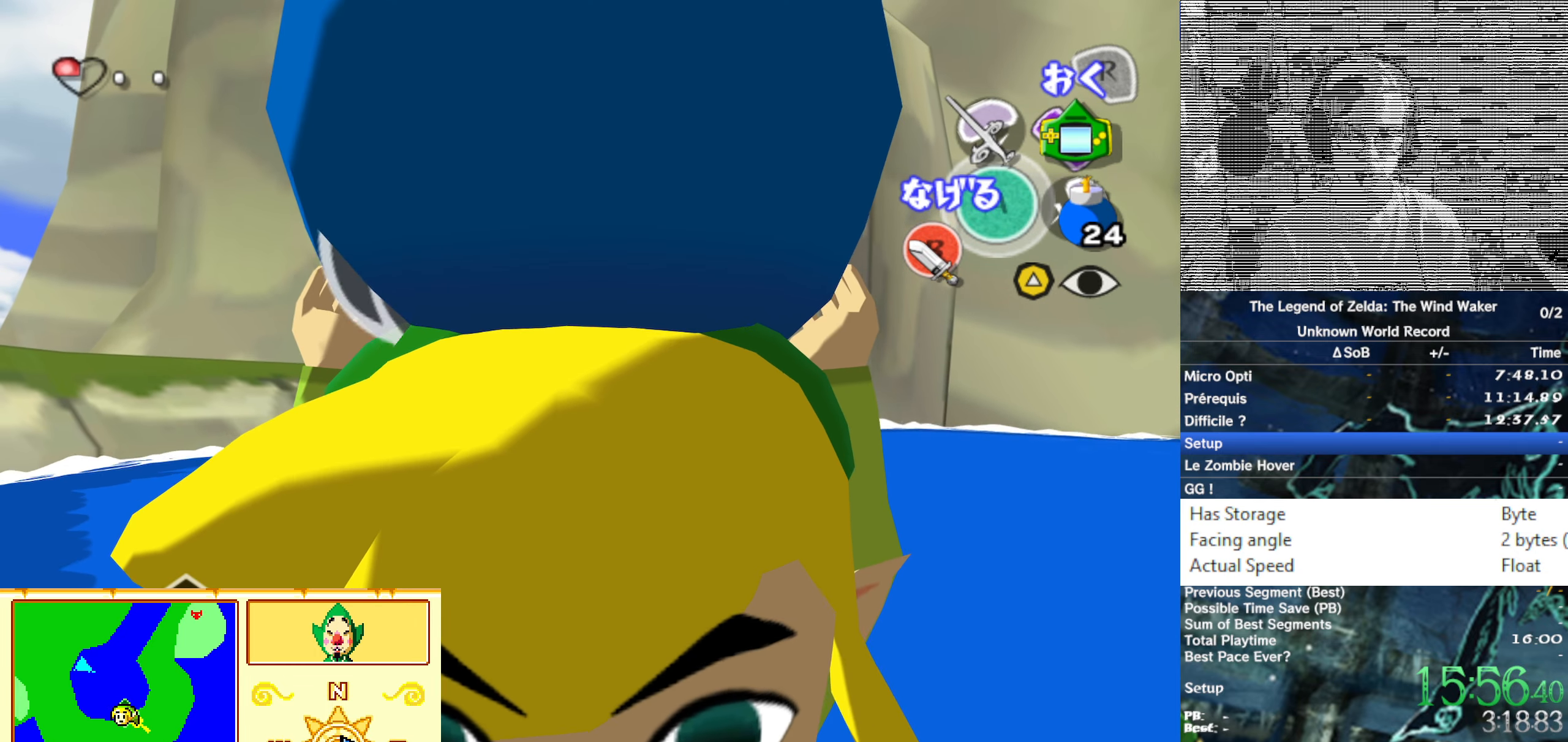
{"buttons": ["R1"], "left_stick": "center", "right_stick": "center", "button_events": [[400, "R1", "down"]]}
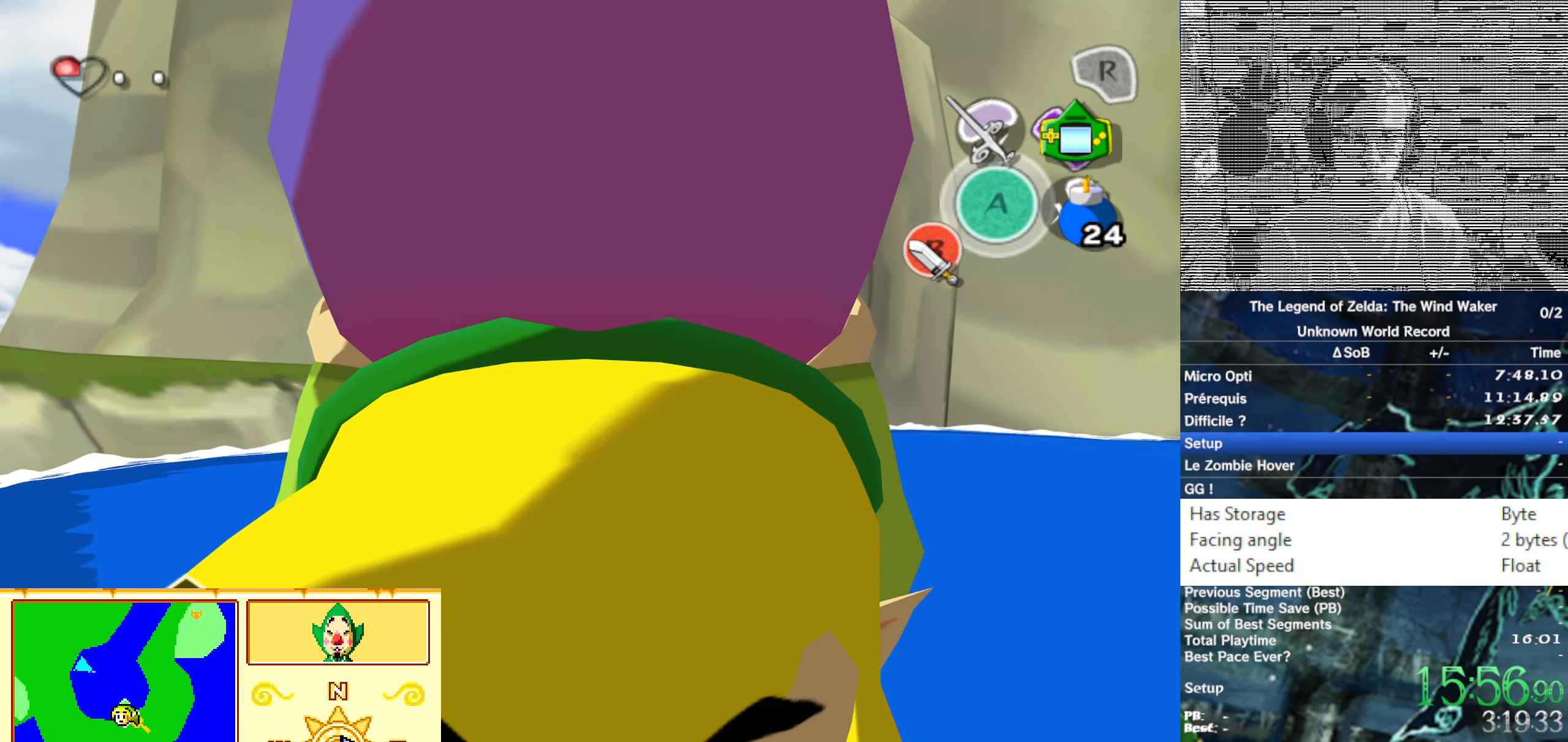
{"buttons": [], "left_stick": "center", "right_stick": "center", "button_events": [[33, "R1", "up"]]}
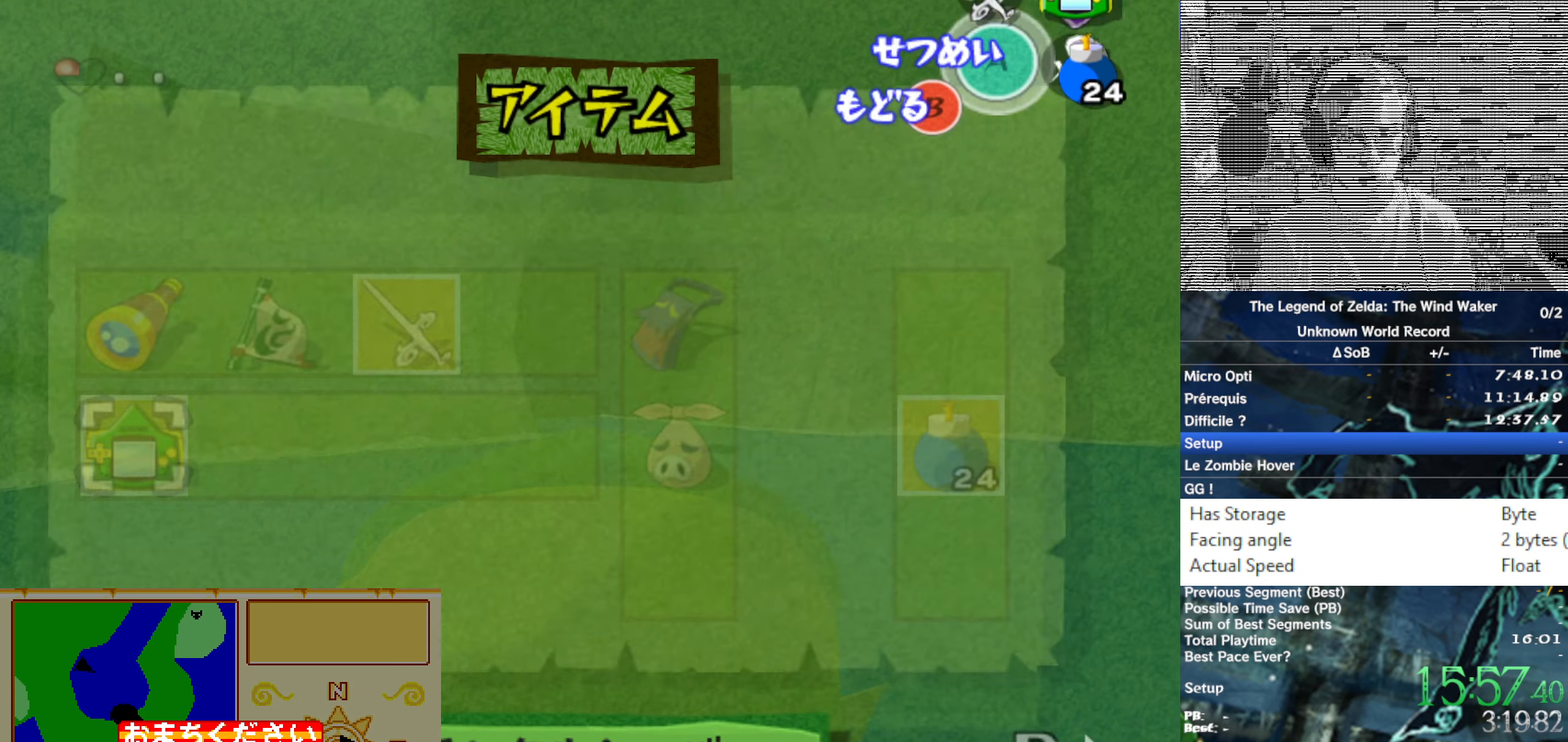
{"buttons": [], "left_stick": "center", "right_stick": "center", "button_events": []}
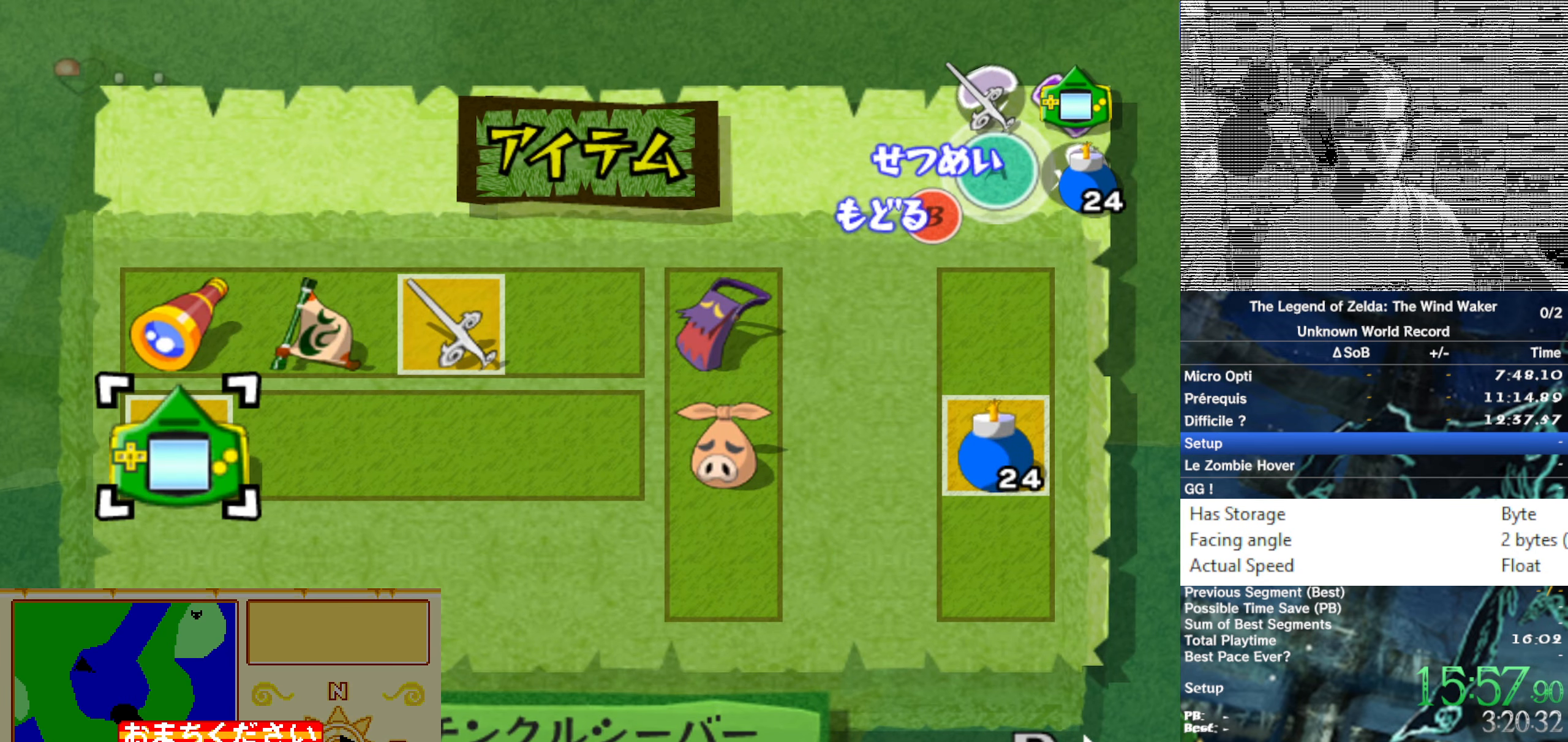
{"buttons": [], "left_stick": "center", "right_stick": "center", "button_events": []}
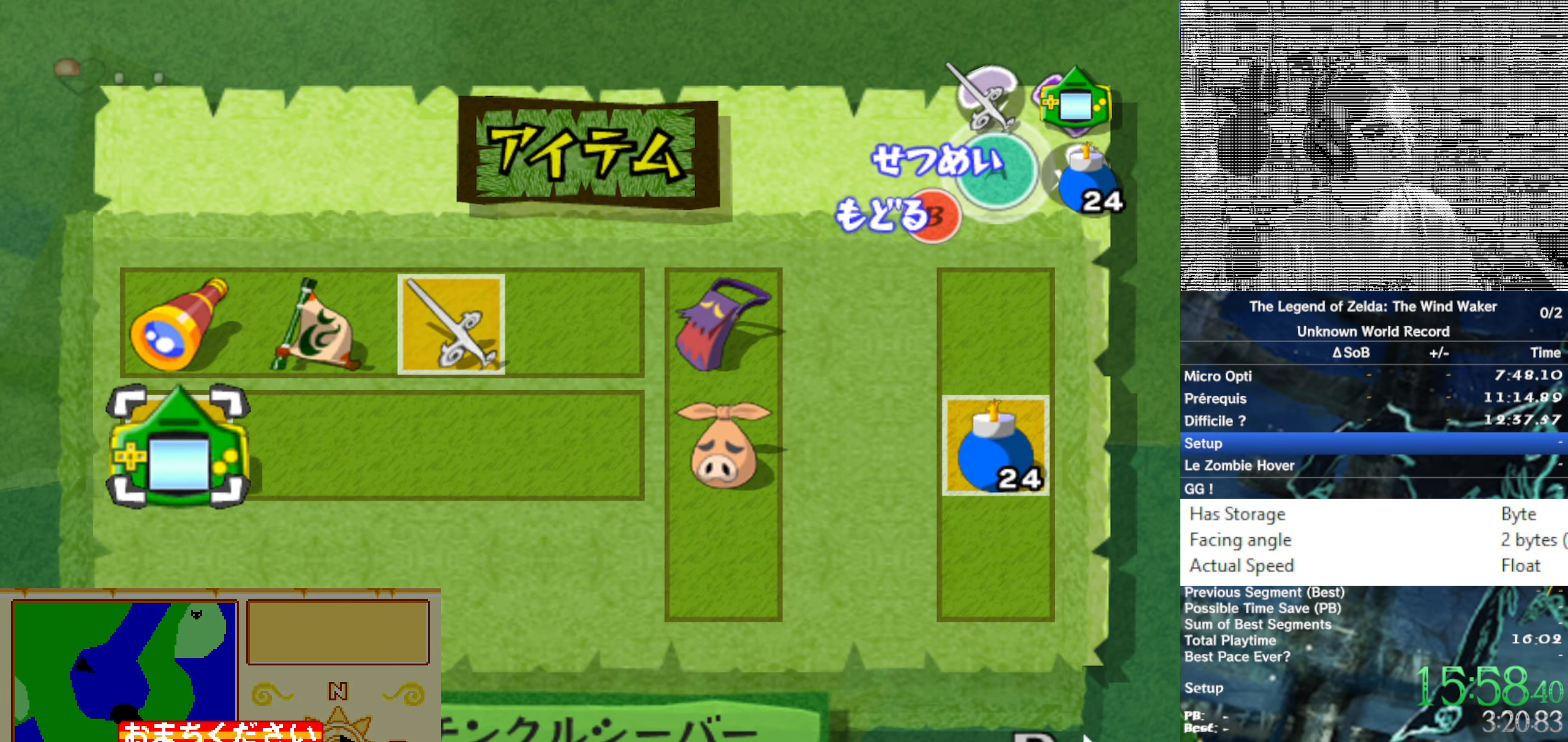
{"buttons": [], "left_stick": "center", "right_stick": "center", "button_events": []}
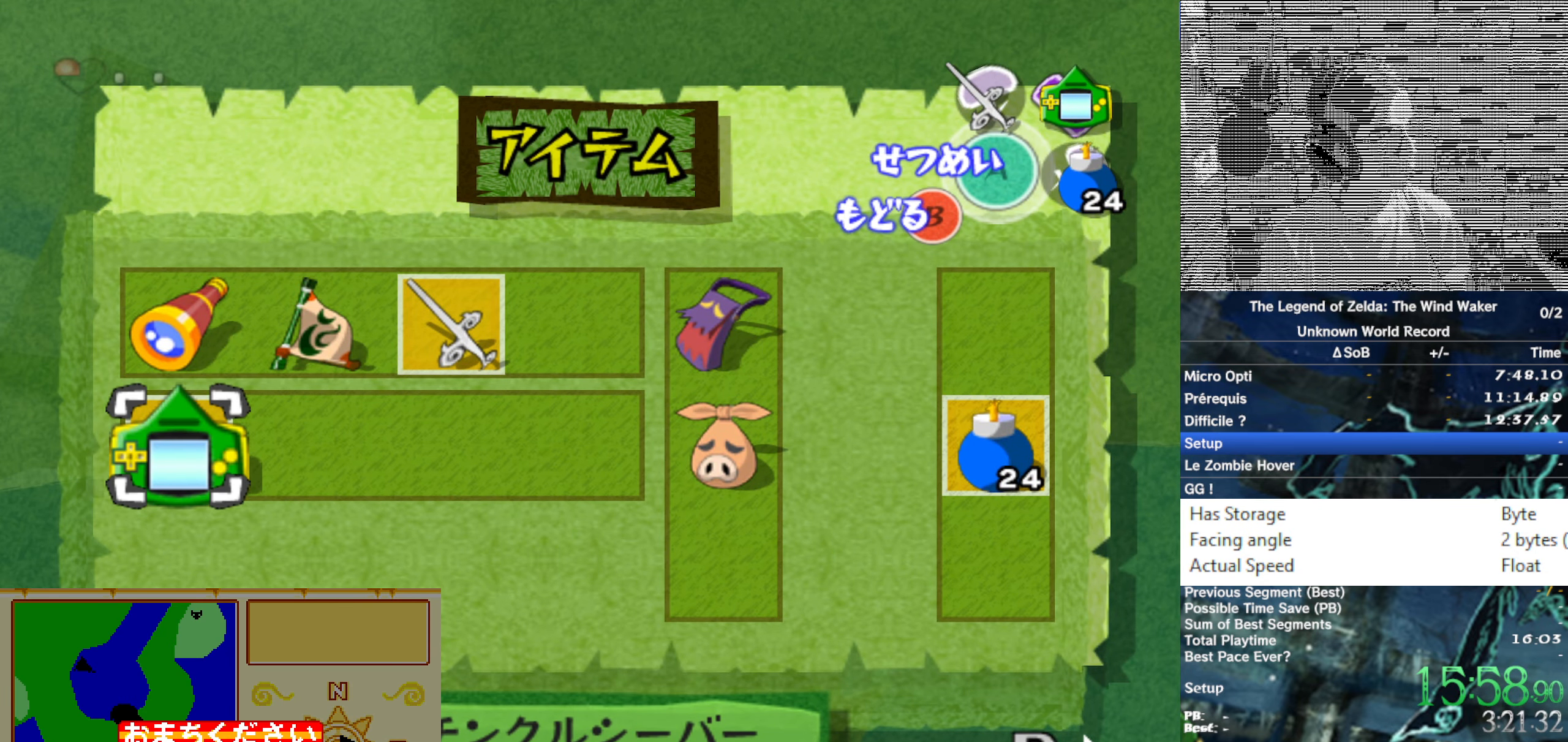
{"buttons": [], "left_stick": "center", "right_stick": "center", "button_events": []}
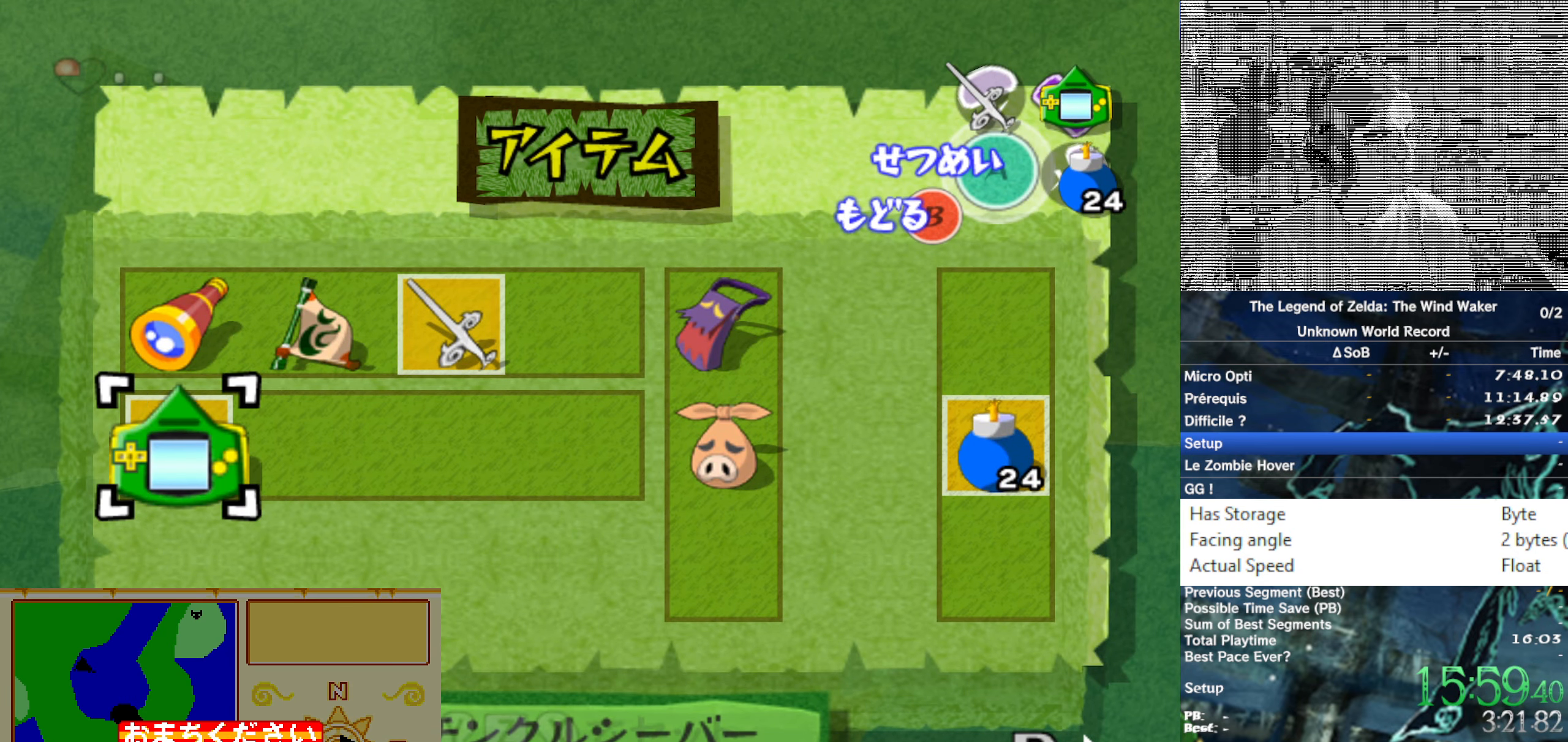
{"buttons": [], "left_stick": "center", "right_stick": "center", "button_events": []}
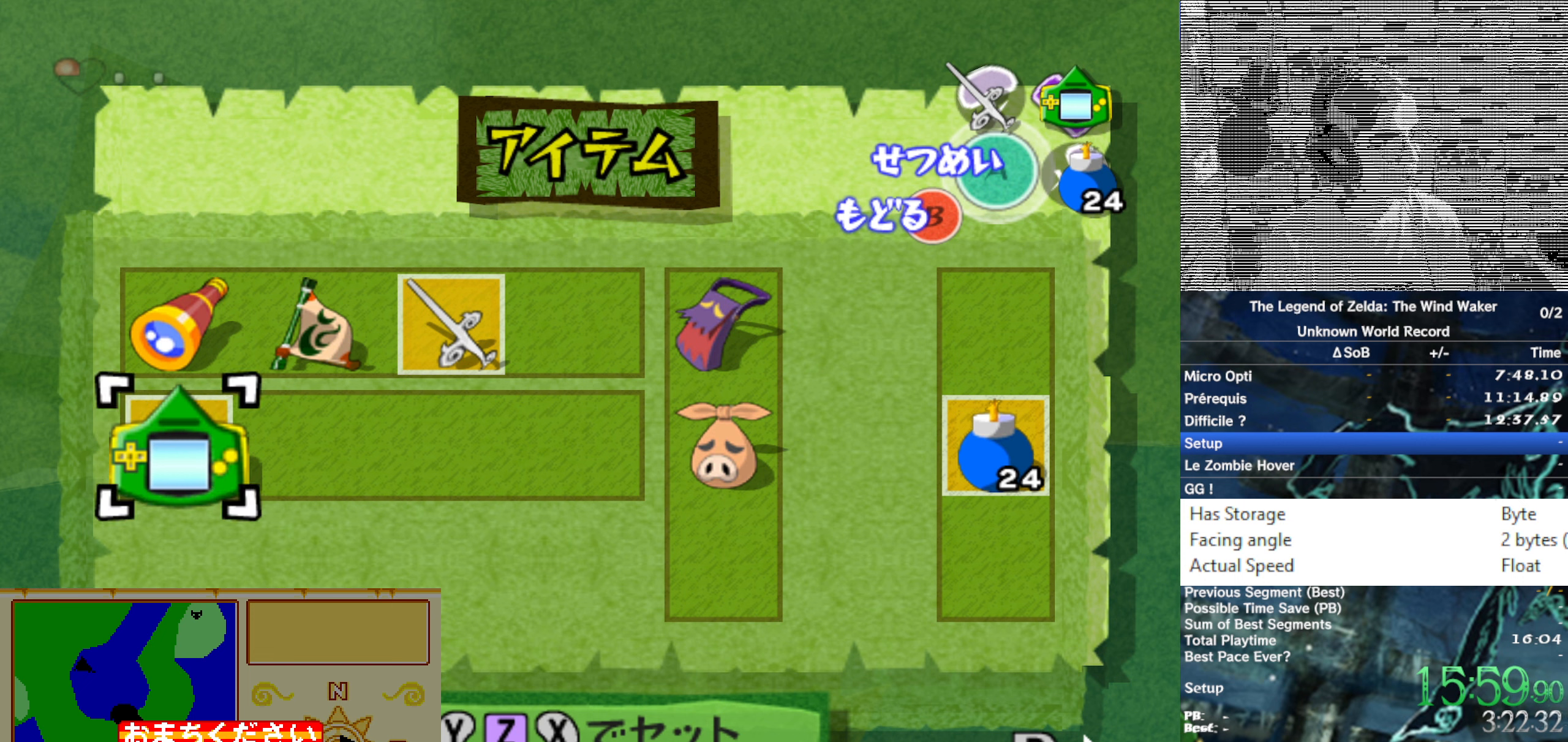
{"buttons": [], "left_stick": "center", "right_stick": "center", "button_events": []}
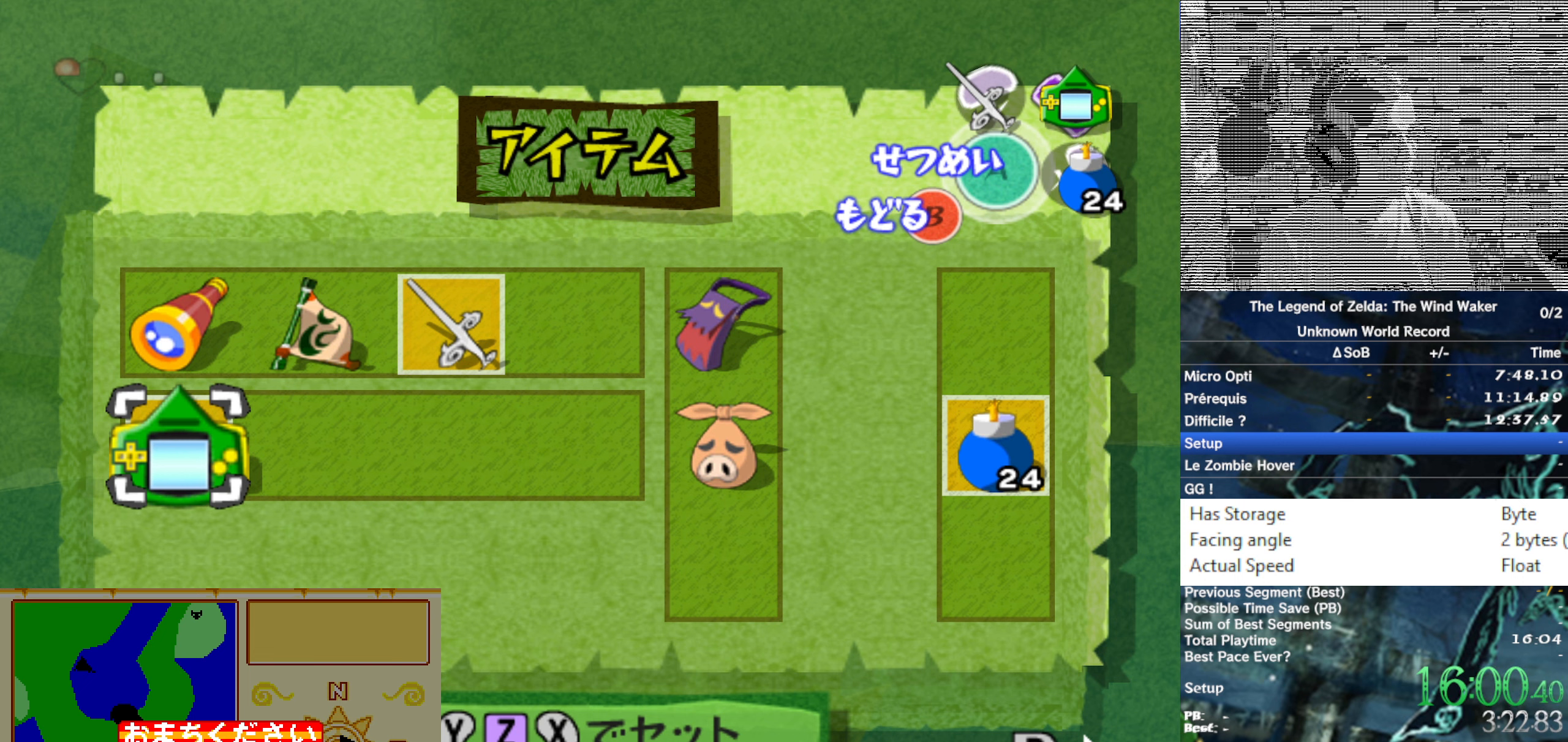
{"buttons": [], "left_stick": "center", "right_stick": "center", "button_events": []}
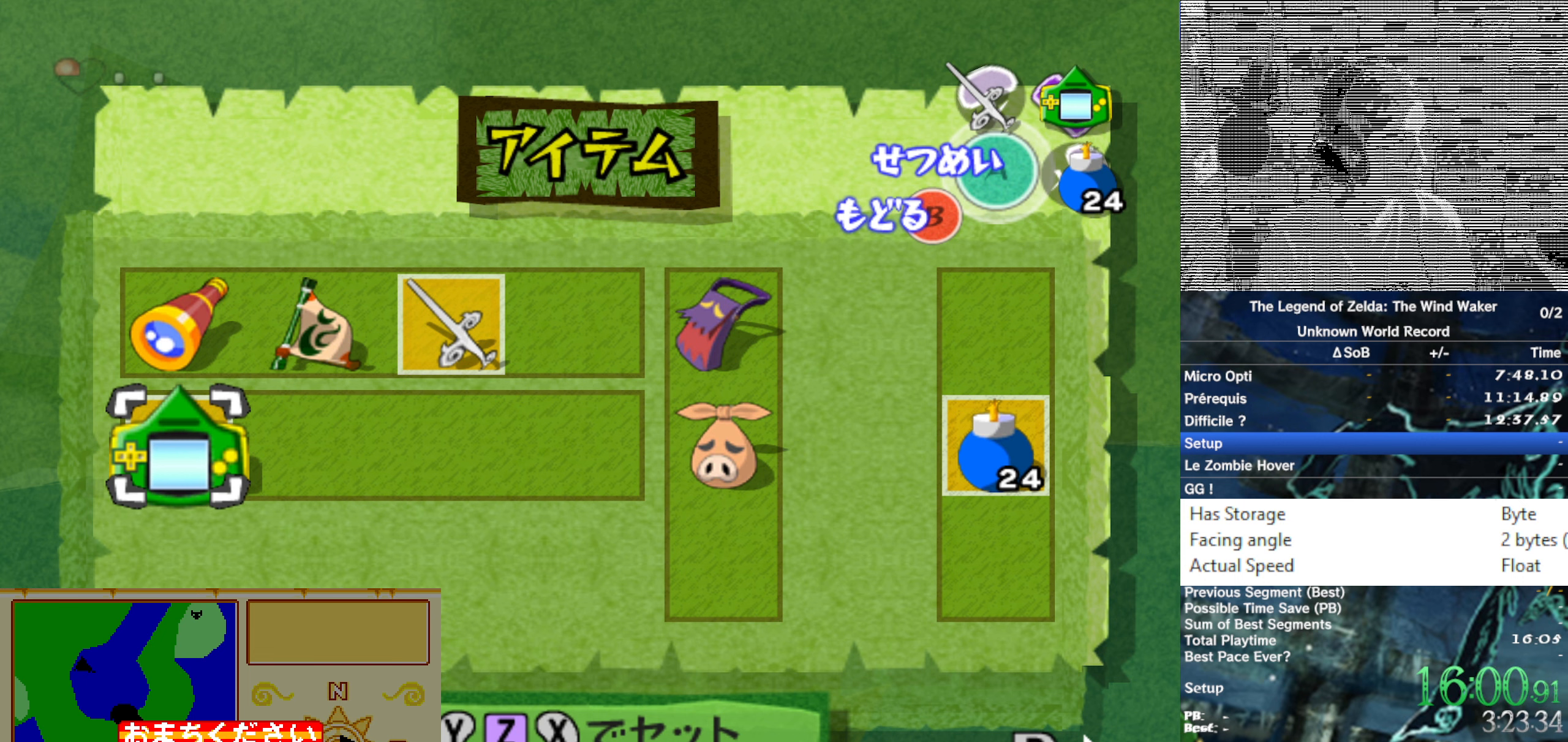
{"buttons": [], "left_stick": "center", "right_stick": "center", "button_events": []}
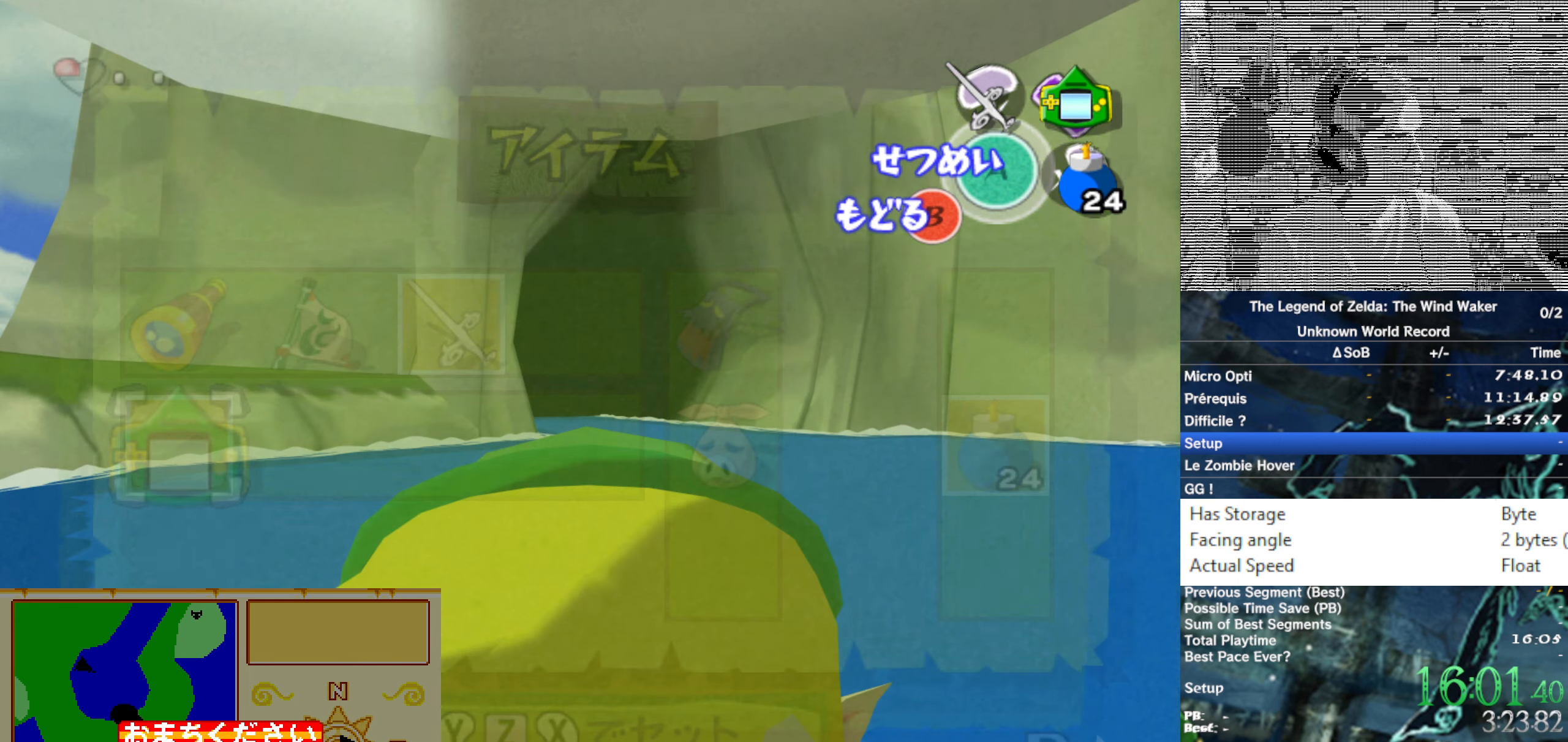
{"buttons": ["A"], "left_stick": "center", "right_stick": "center", "button_events": [[434, "A", "down"]]}
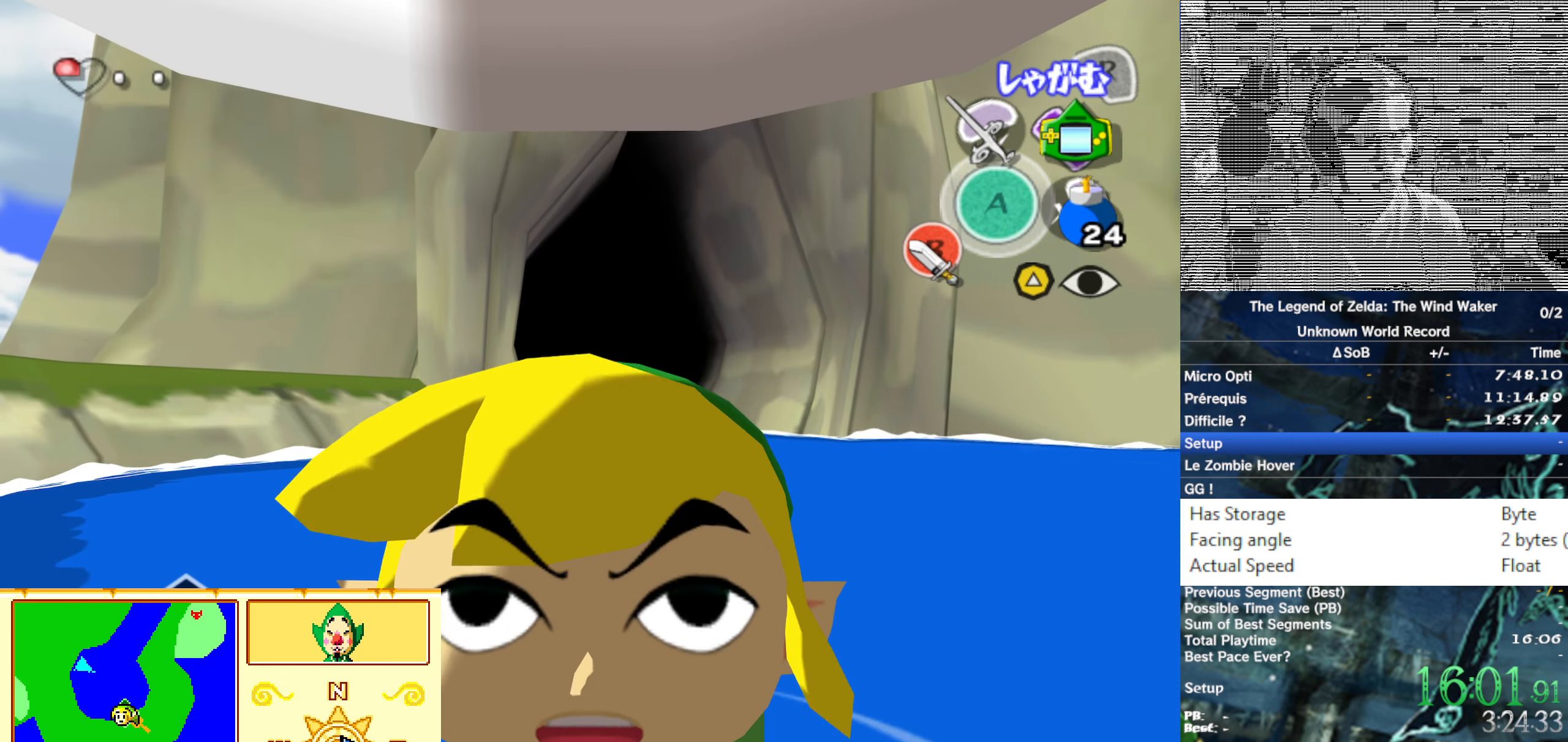
{"buttons": [], "left_stick": "center", "right_stick": "center", "button_events": [[34, "A", "up"]]}